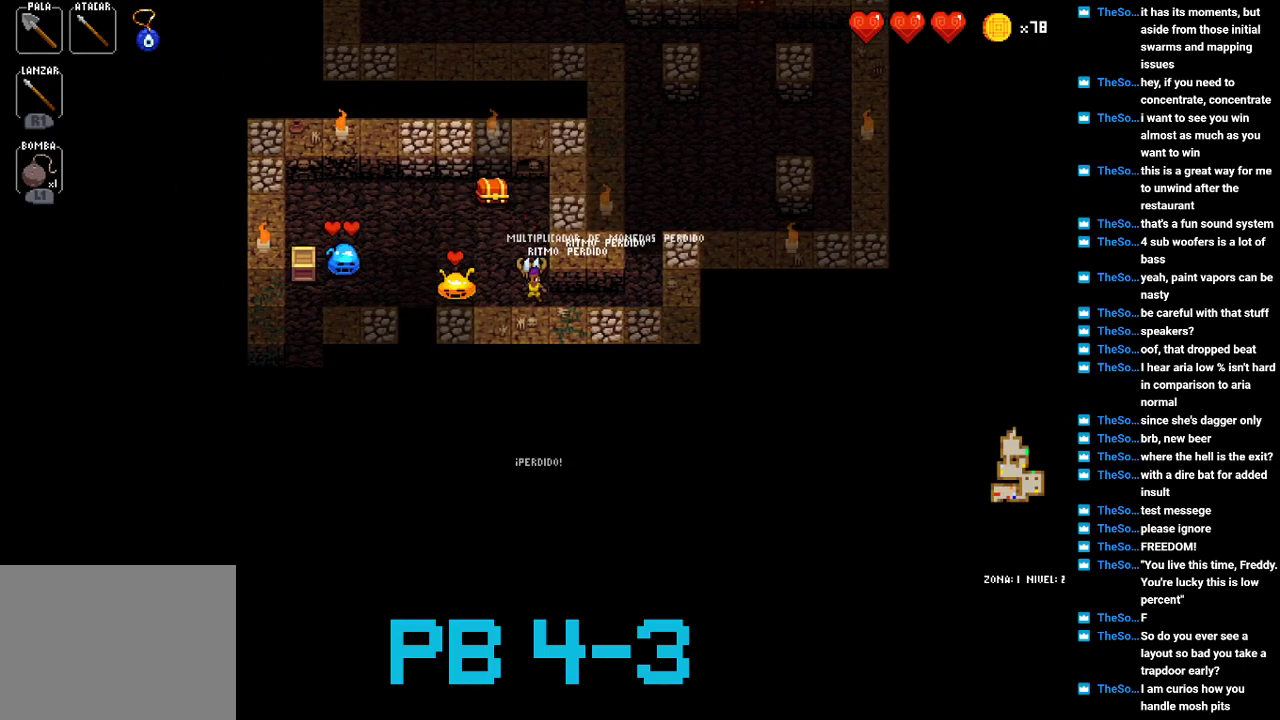
Gameplay with a controller (PlayStation layout); each line is a JSON object with the inputs held at the frame after it. "events" lists button and stick changes between this image and that frame as [ms after this image, input, new state], when the widget could be followed in between. Not read: L3 R3.
{"buttons": [], "events": [[83, "SQUARE", "up"]]}
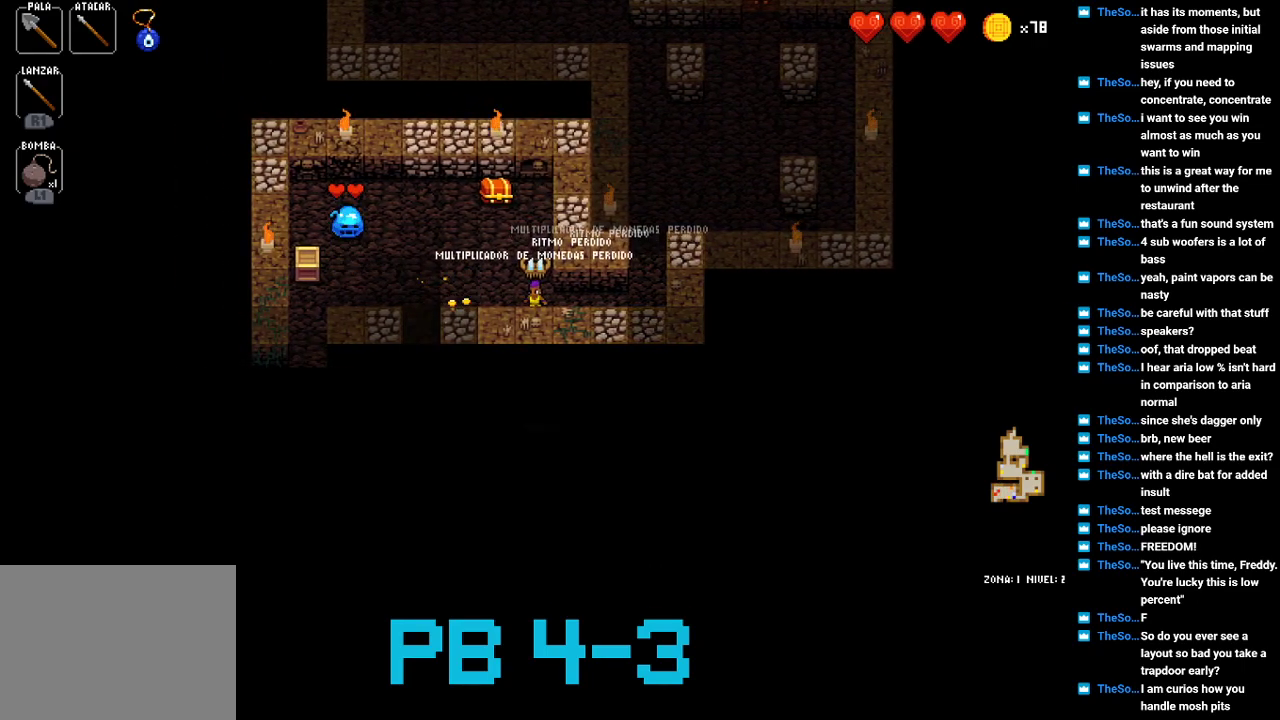
{"buttons": ["SQUARE"], "events": [[33, "SQUARE", "down"], [100, "SQUARE", "up"], [267, "SQUARE", "down"], [333, "SQUARE", "up"], [467, "SQUARE", "down"]]}
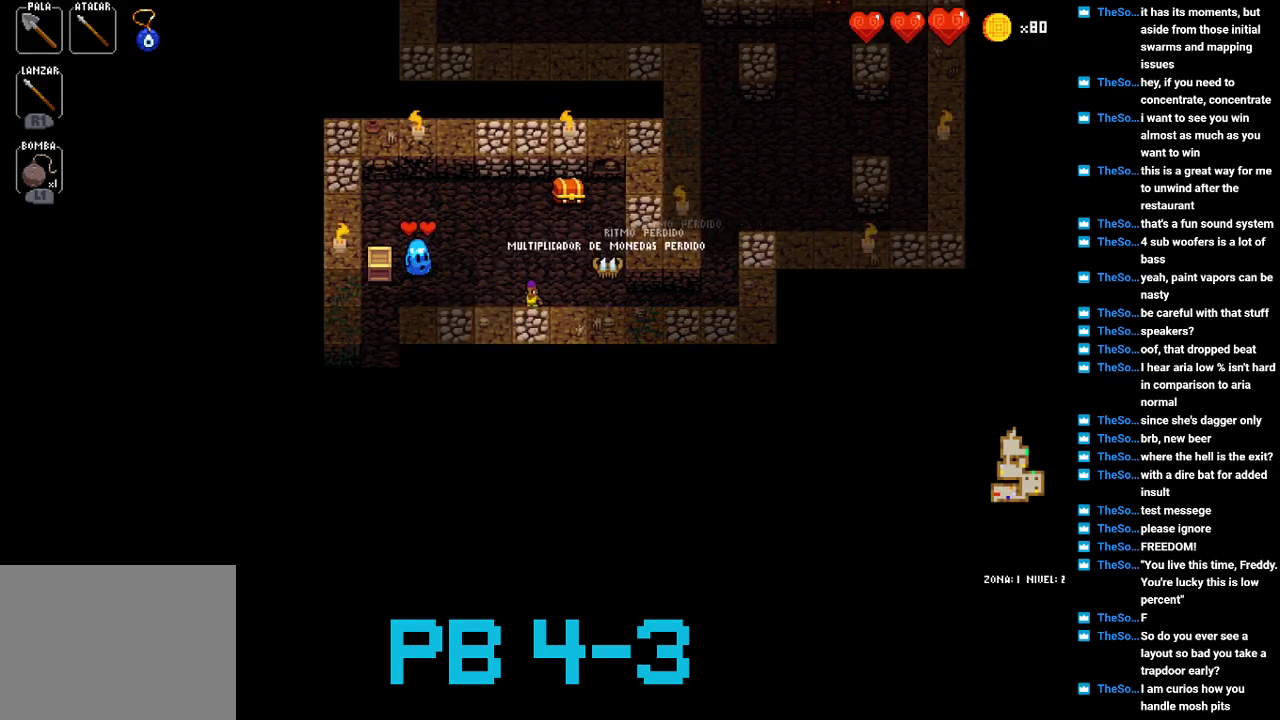
{"buttons": [], "events": [[67, "SQUARE", "up"], [217, "SQUARE", "down"], [283, "SQUARE", "up"], [417, "SQUARE", "down"], [483, "SQUARE", "up"]]}
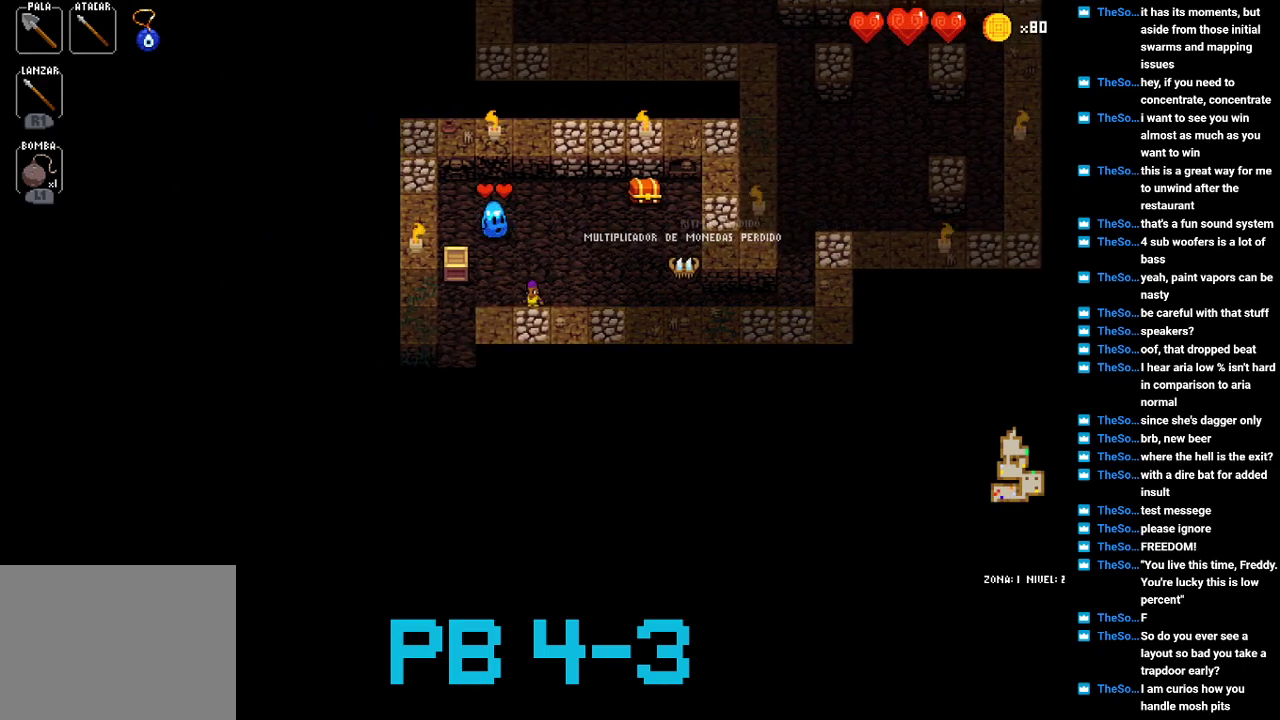
{"buttons": [], "events": [[150, "TRIANGLE", "down"], [217, "TRIANGLE", "up"], [367, "TRIANGLE", "down"], [433, "TRIANGLE", "up"]]}
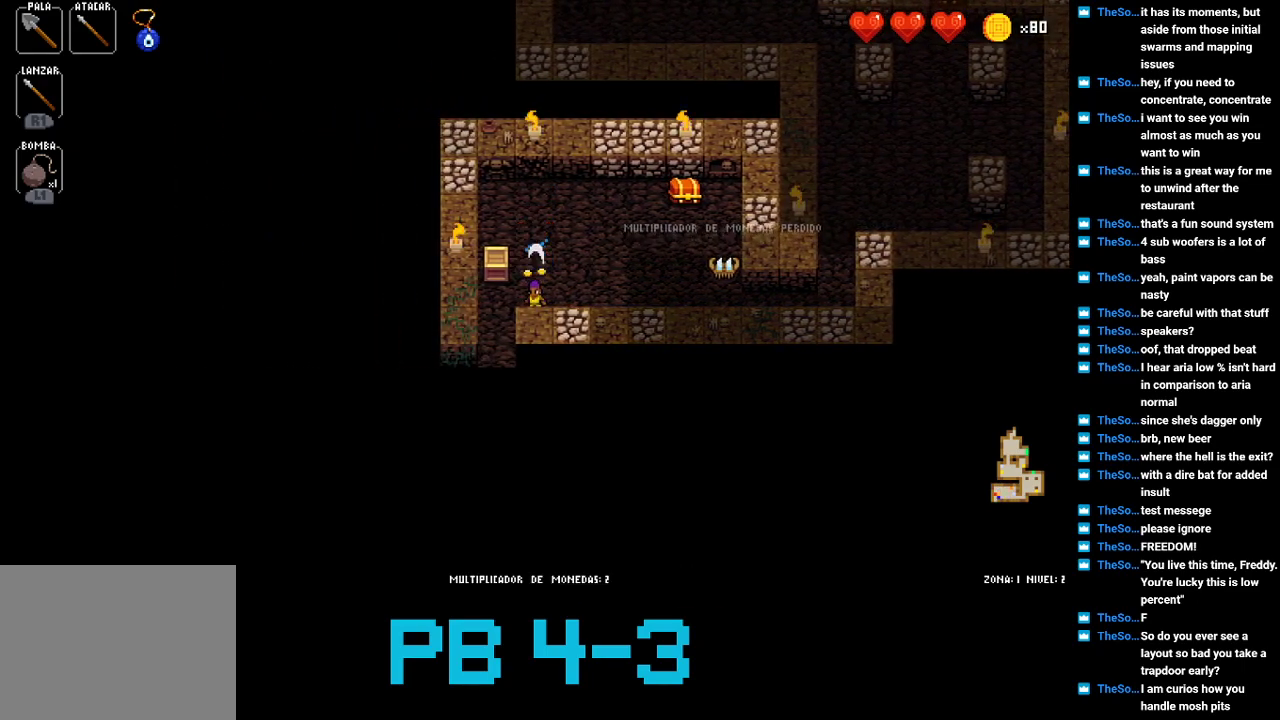
{"buttons": [], "events": [[100, "CIRCLE", "down"], [167, "CIRCLE", "up"], [333, "CIRCLE", "down"], [400, "CIRCLE", "up"]]}
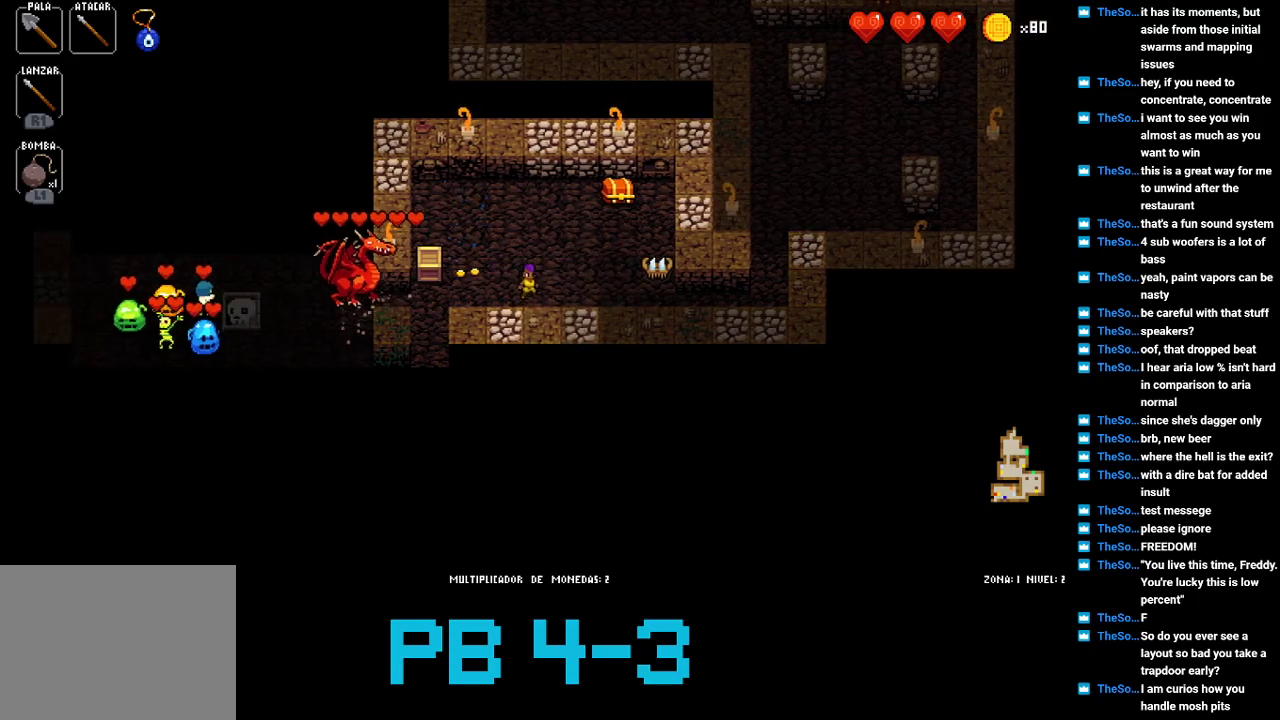
{"buttons": ["TRIANGLE"], "events": [[50, "CIRCLE", "down"], [117, "CIRCLE", "up"], [250, "TRIANGLE", "down"], [317, "TRIANGLE", "up"], [450, "TRIANGLE", "down"]]}
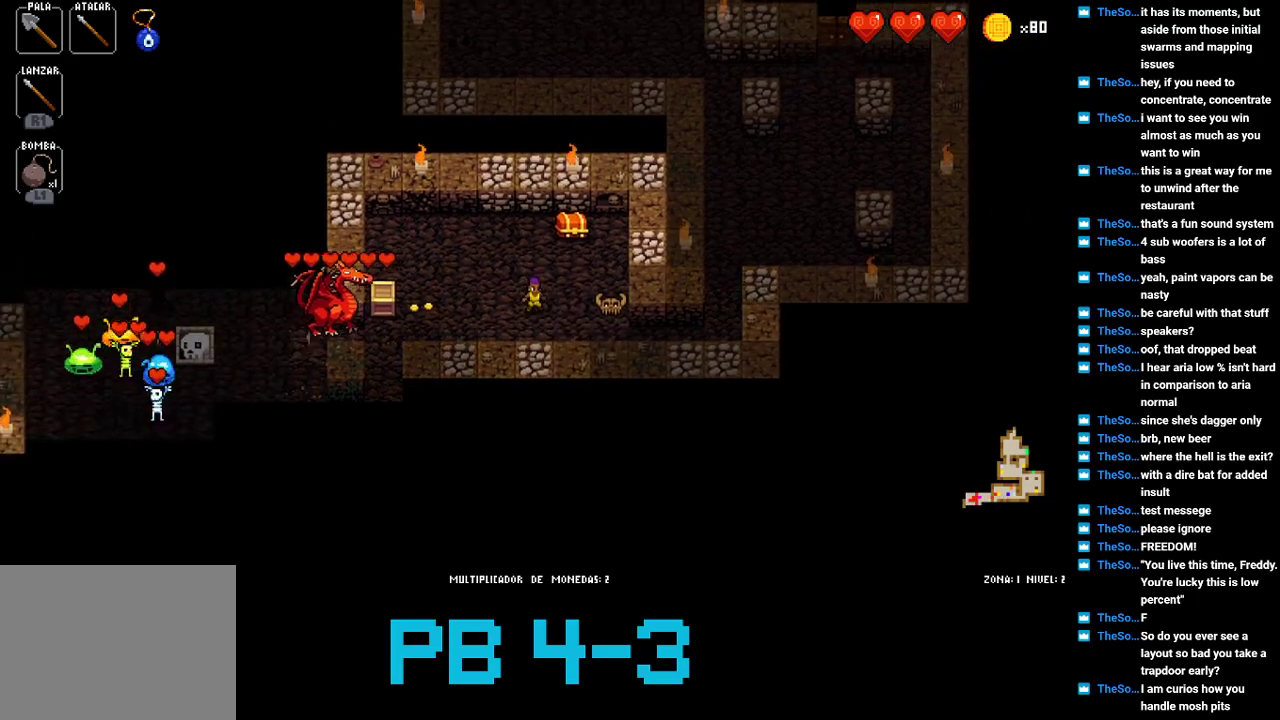
{"buttons": [], "events": [[50, "TRIANGLE", "up"], [183, "CIRCLE", "down"], [300, "CIRCLE", "up"], [433, "CIRCLE", "down"], [467, "CIRCLE", "up"]]}
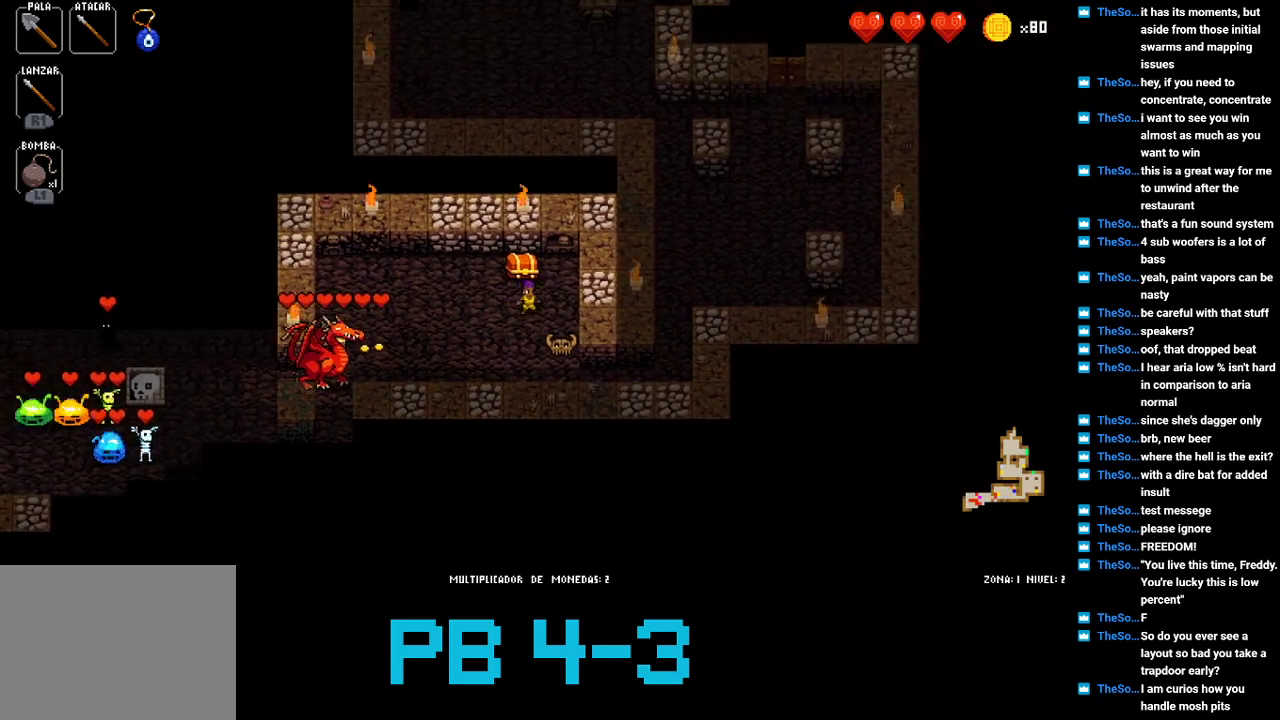
{"buttons": ["TRIANGLE"], "events": [[167, "TRIANGLE", "down"], [233, "TRIANGLE", "up"], [433, "TRIANGLE", "down"]]}
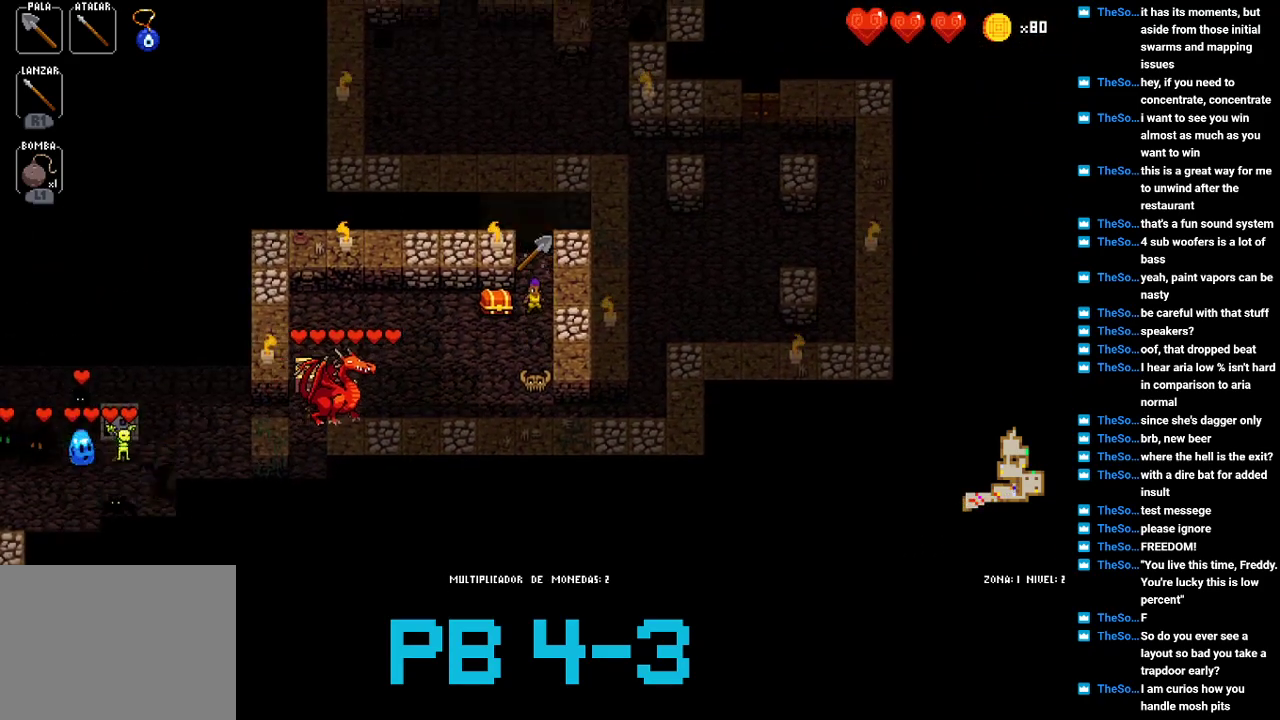
{"buttons": [], "events": [[17, "TRIANGLE", "up"], [183, "TRIANGLE", "down"], [250, "TRIANGLE", "up"], [383, "TRIANGLE", "down"], [483, "TRIANGLE", "up"]]}
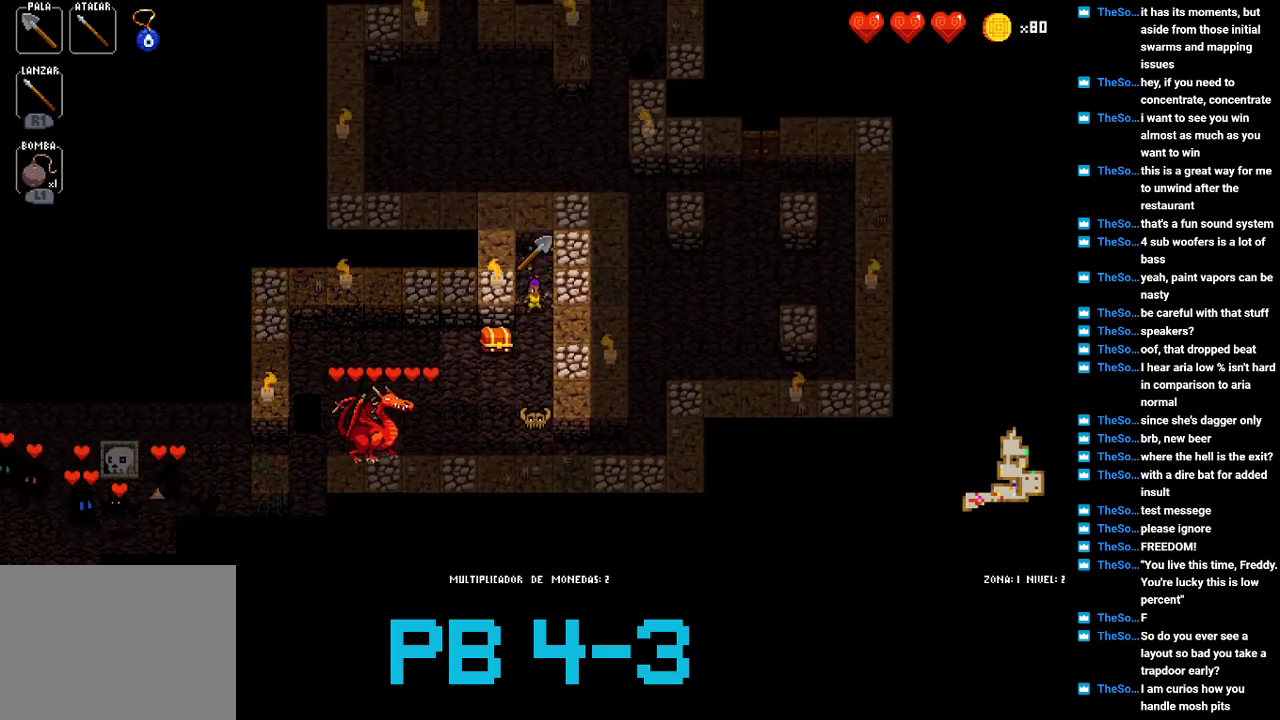
{"buttons": [], "events": [[117, "TRIANGLE", "down"], [183, "TRIANGLE", "up"], [367, "TRIANGLE", "down"], [433, "TRIANGLE", "up"]]}
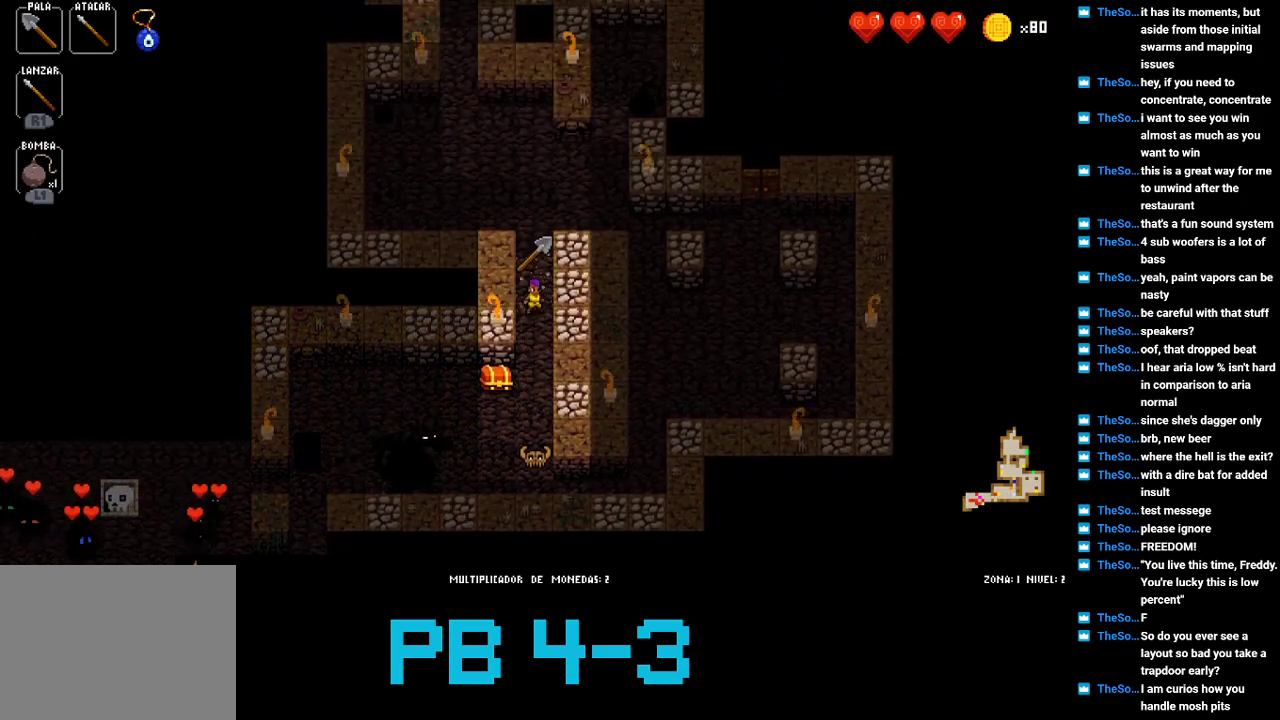
{"buttons": [], "events": [[100, "CROSS", "down"], [167, "CROSS", "up"], [333, "CROSS", "down"], [367, "CROSS", "up"]]}
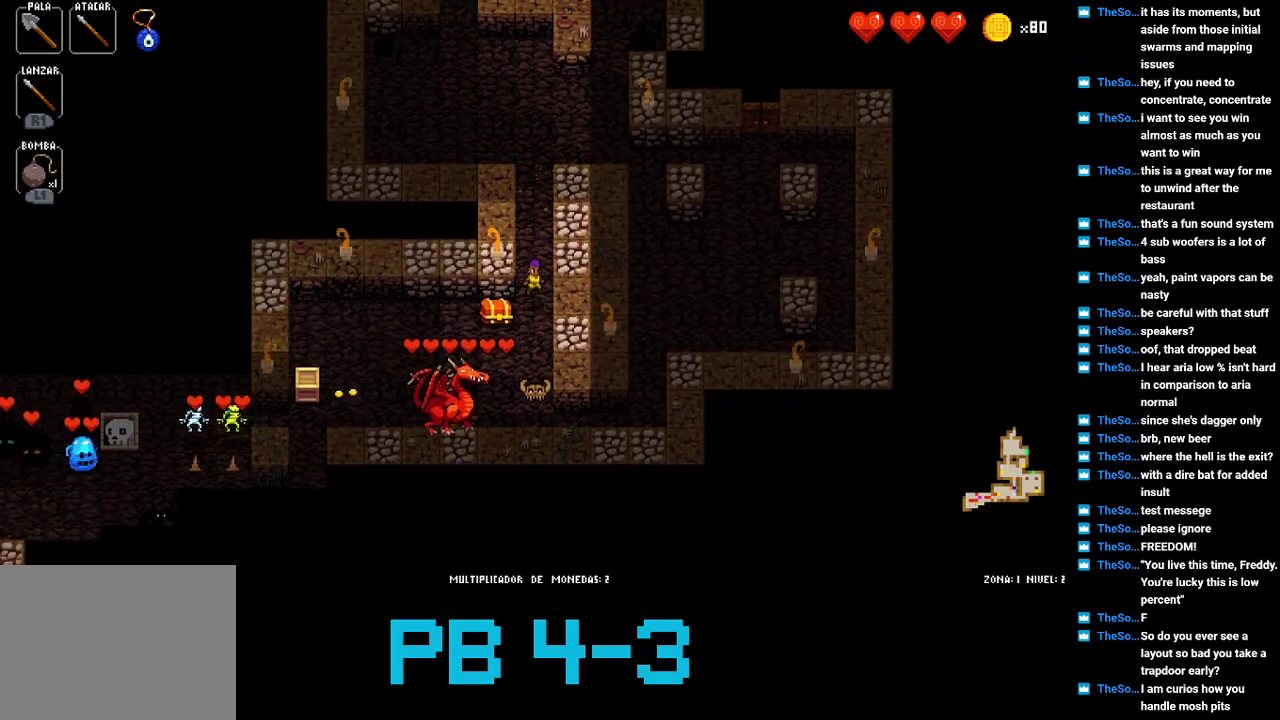
{"buttons": ["CROSS"], "events": [[33, "TRIANGLE", "down"], [100, "TRIANGLE", "up"], [283, "CROSS", "down"], [350, "CROSS", "up"], [483, "CROSS", "down"]]}
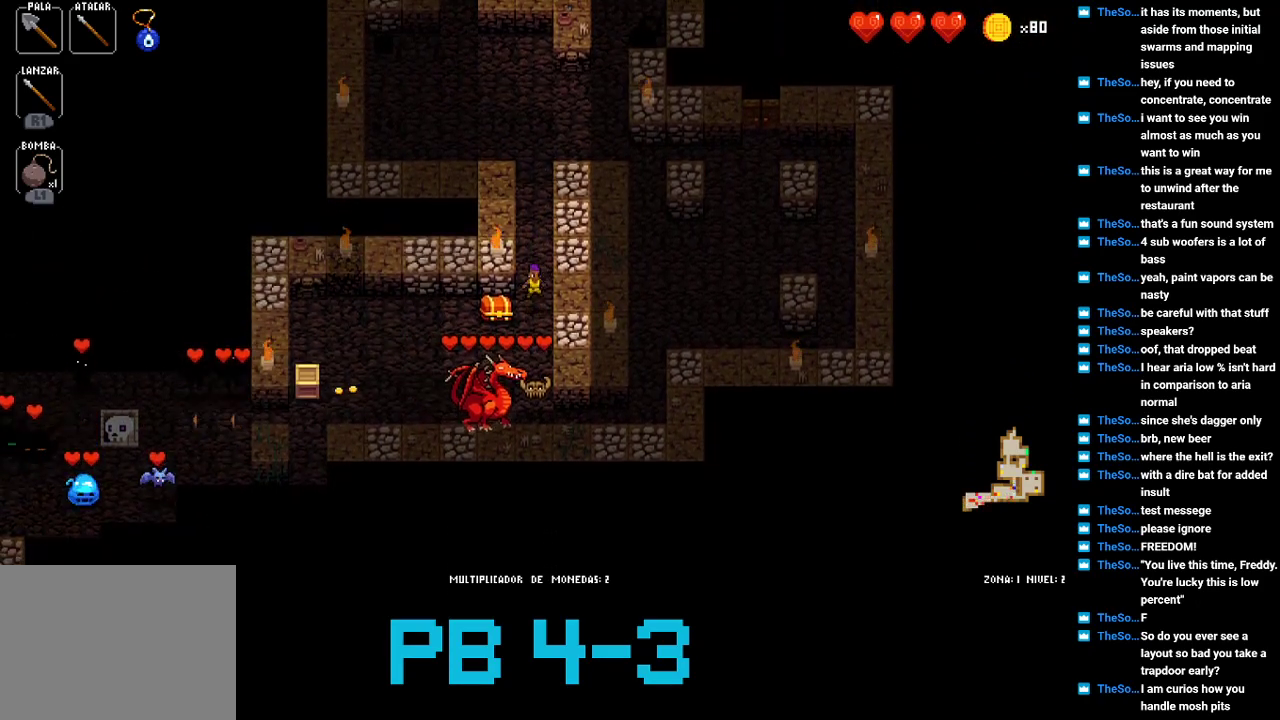
{"buttons": ["CROSS"], "events": [[50, "CROSS", "up"], [183, "TRIANGLE", "down"], [283, "TRIANGLE", "up"], [450, "CROSS", "down"]]}
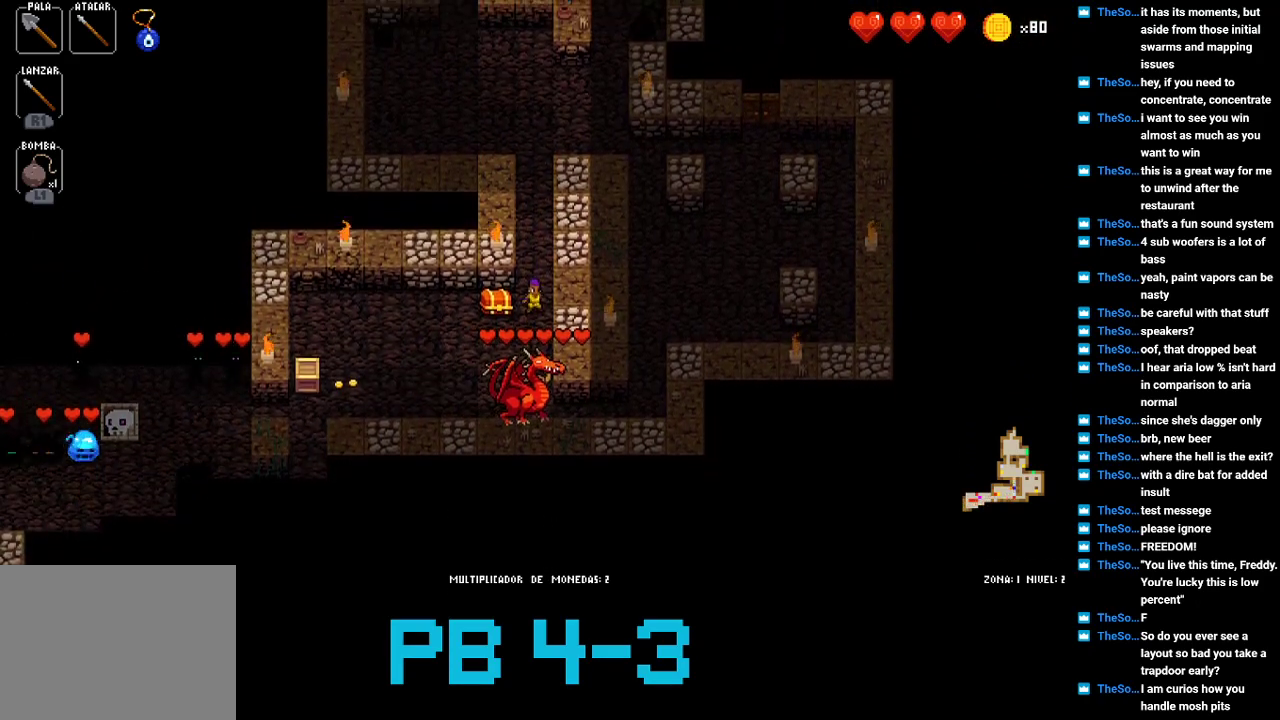
{"buttons": [], "events": [[33, "CROSS", "up"], [167, "TRIANGLE", "down"], [267, "TRIANGLE", "up"], [400, "TRIANGLE", "down"], [433, "TRIANGLE", "up"]]}
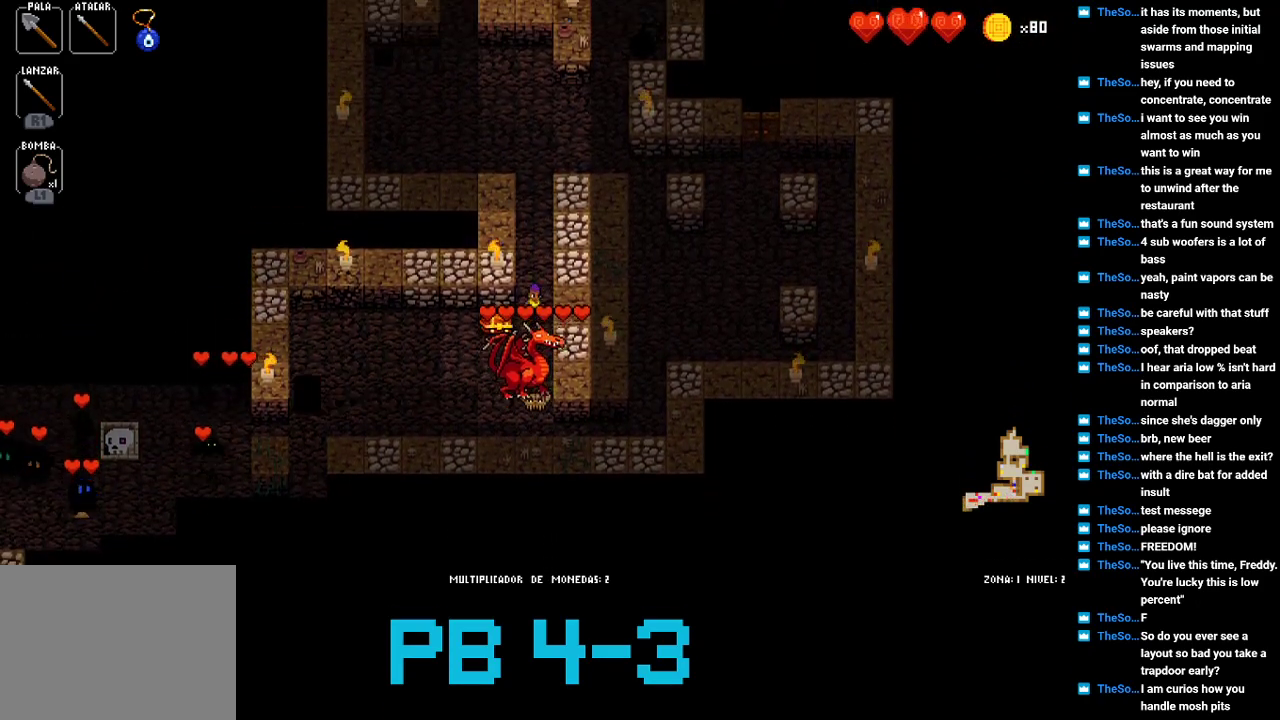
{"buttons": [], "events": [[167, "CROSS", "down"], [233, "CROSS", "up"], [383, "TRIANGLE", "down"], [450, "TRIANGLE", "up"]]}
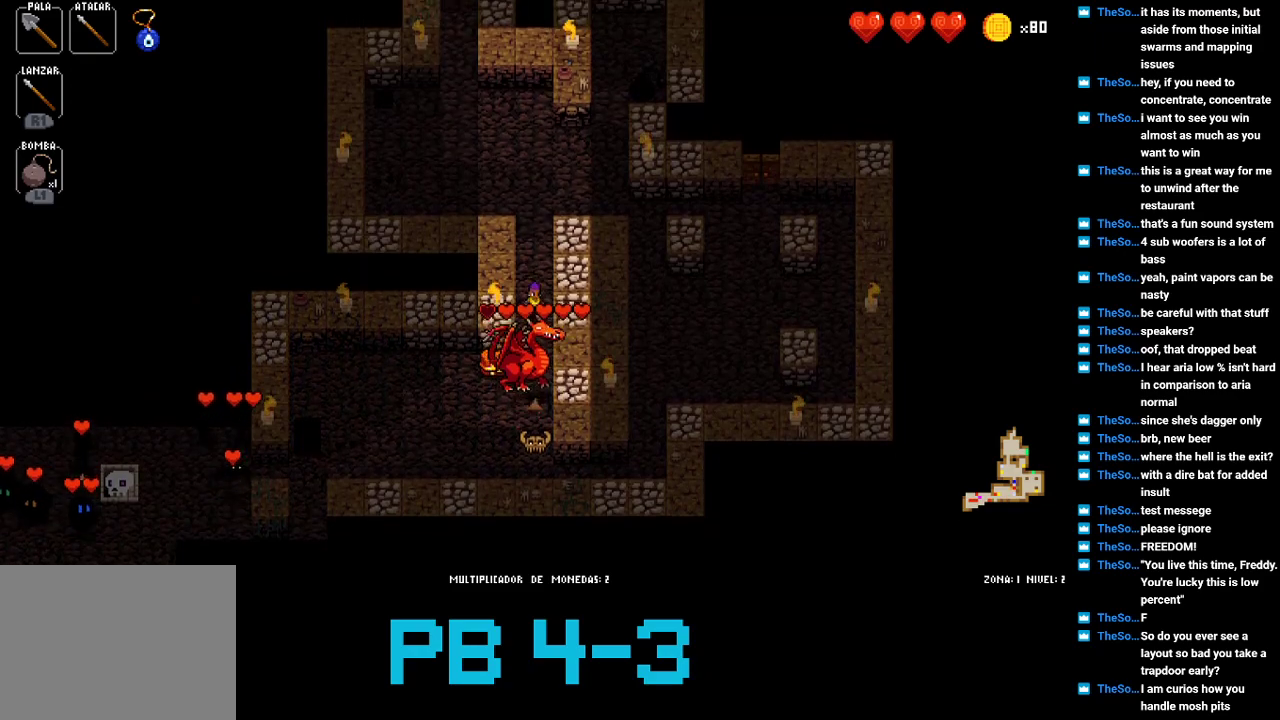
{"buttons": [], "events": [[150, "CROSS", "down"], [250, "CROSS", "up"], [383, "TRIANGLE", "down"], [450, "TRIANGLE", "up"]]}
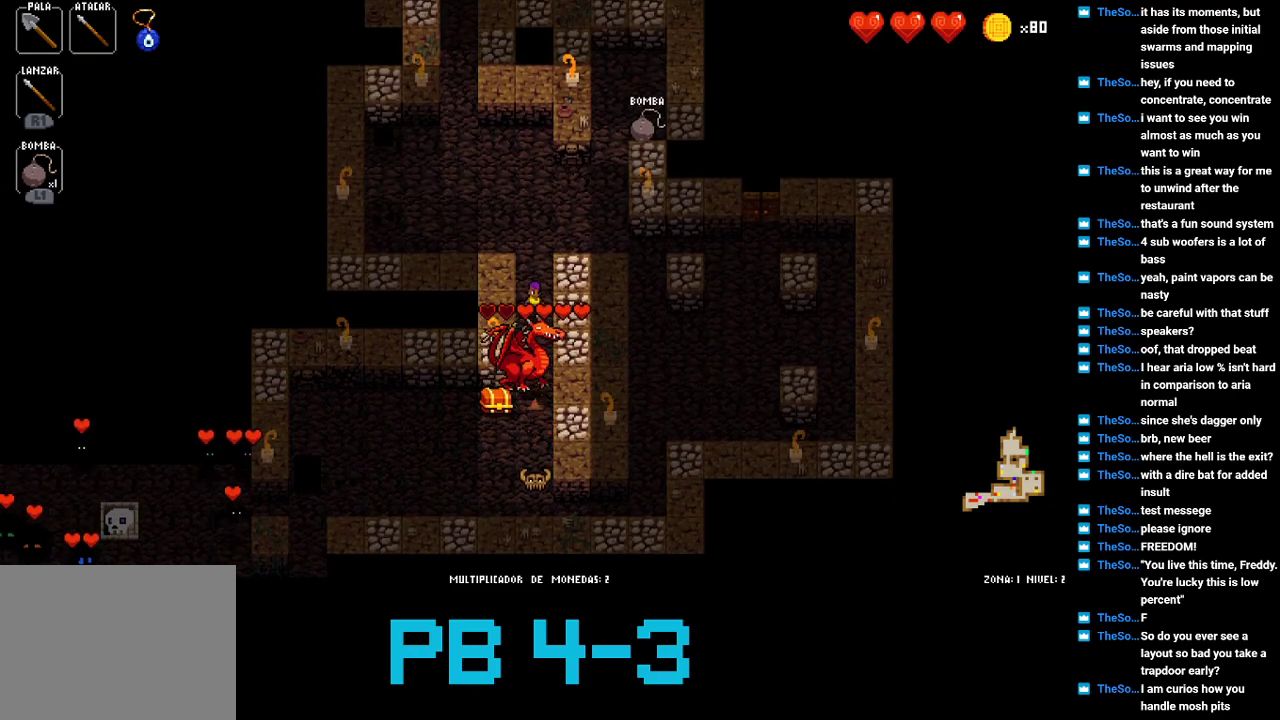
{"buttons": [], "events": [[167, "CROSS", "down"], [233, "CROSS", "up"], [367, "TRIANGLE", "down"], [467, "TRIANGLE", "up"]]}
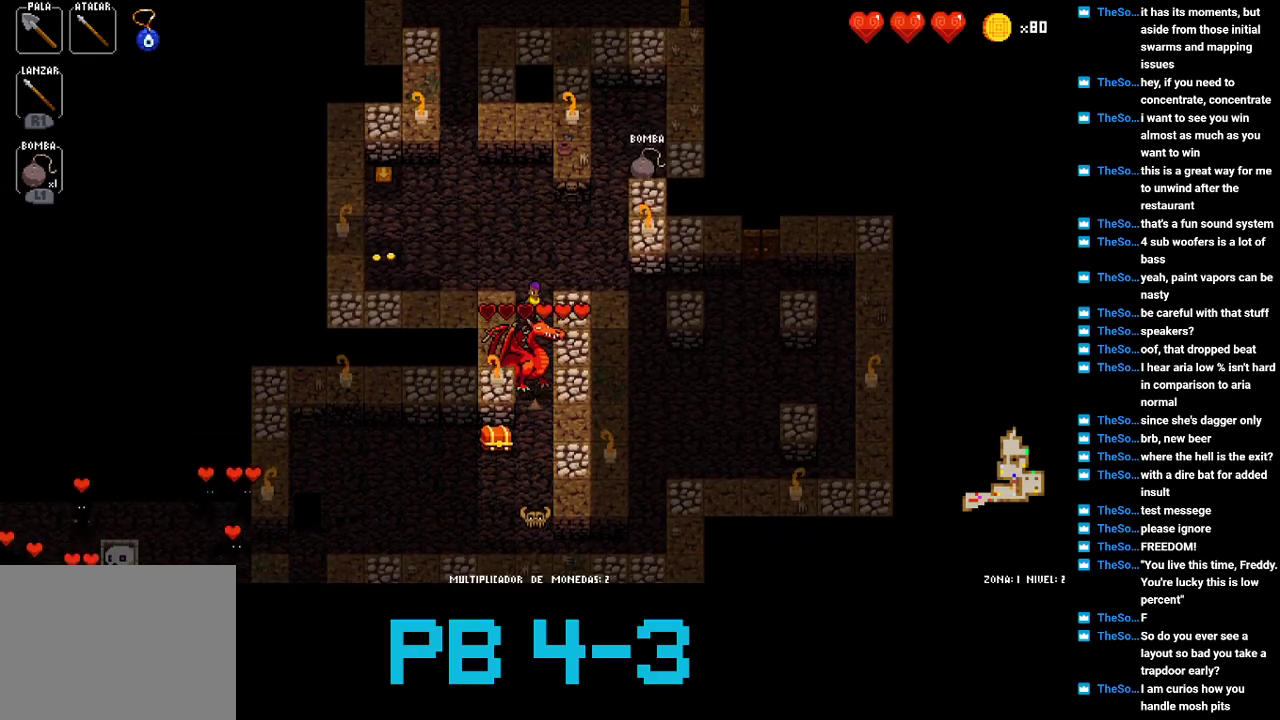
{"buttons": [], "events": [[100, "CROSS", "down"], [200, "CROSS", "up"], [333, "TRIANGLE", "down"], [400, "TRIANGLE", "up"]]}
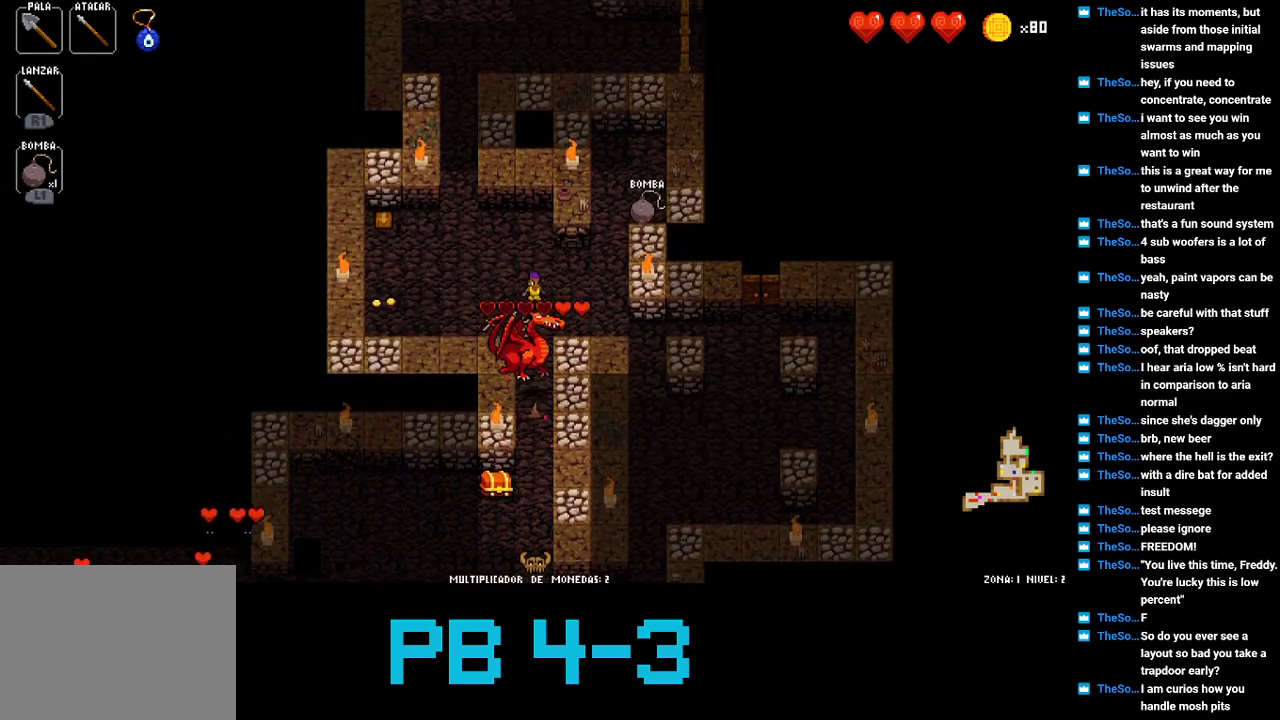
{"buttons": [], "events": [[117, "CROSS", "down"], [183, "CROSS", "up"], [317, "CROSS", "down"], [383, "CROSS", "up"]]}
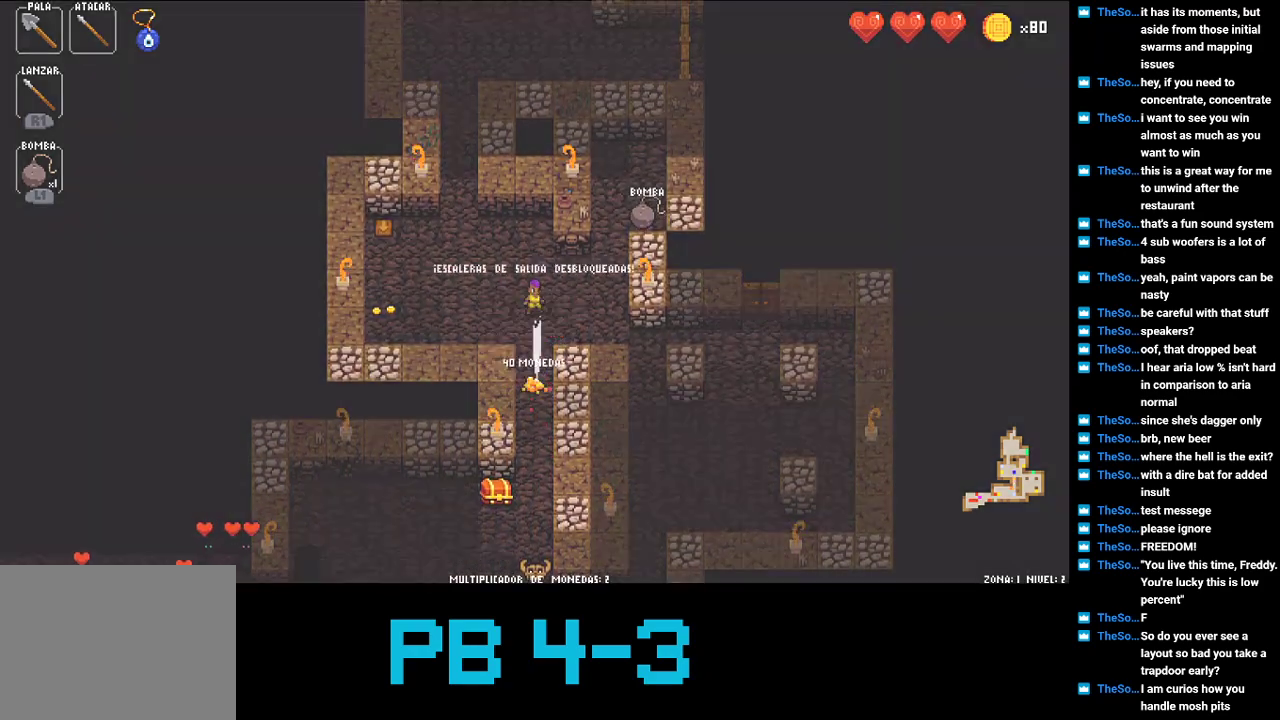
{"buttons": ["CROSS"], "events": [[17, "CROSS", "down"], [117, "CROSS", "up"], [250, "CROSS", "down"], [350, "CROSS", "up"], [500, "CROSS", "down"]]}
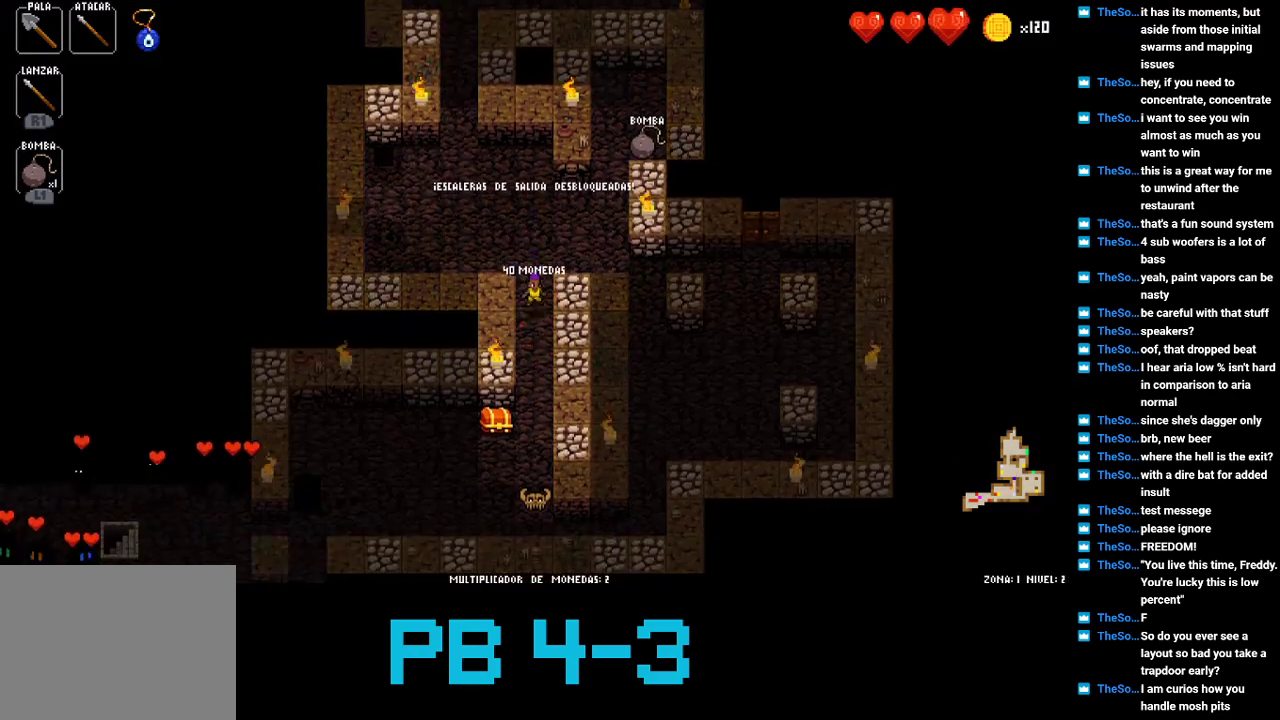
{"buttons": ["CROSS"], "events": [[100, "CROSS", "up"], [233, "CROSS", "down"], [333, "CROSS", "up"], [500, "CROSS", "down"]]}
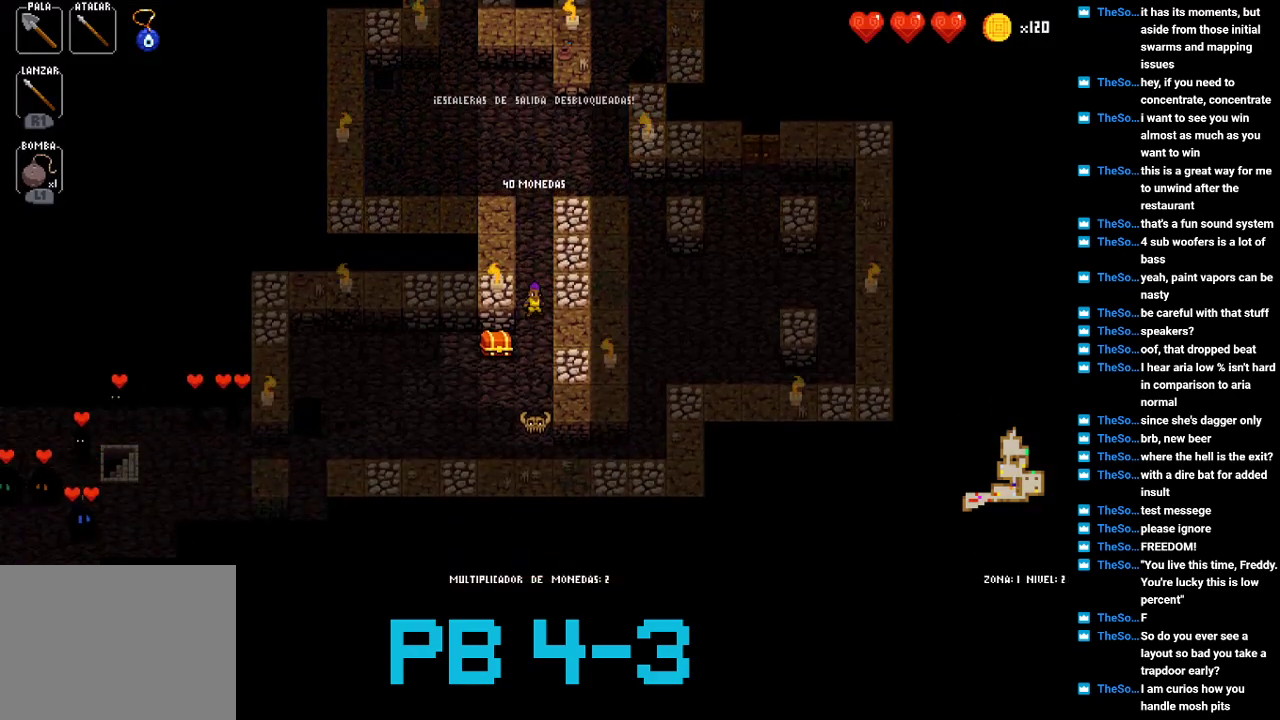
{"buttons": [], "events": [[67, "CROSS", "up"], [300, "CROSS", "down"], [383, "CROSS", "up"]]}
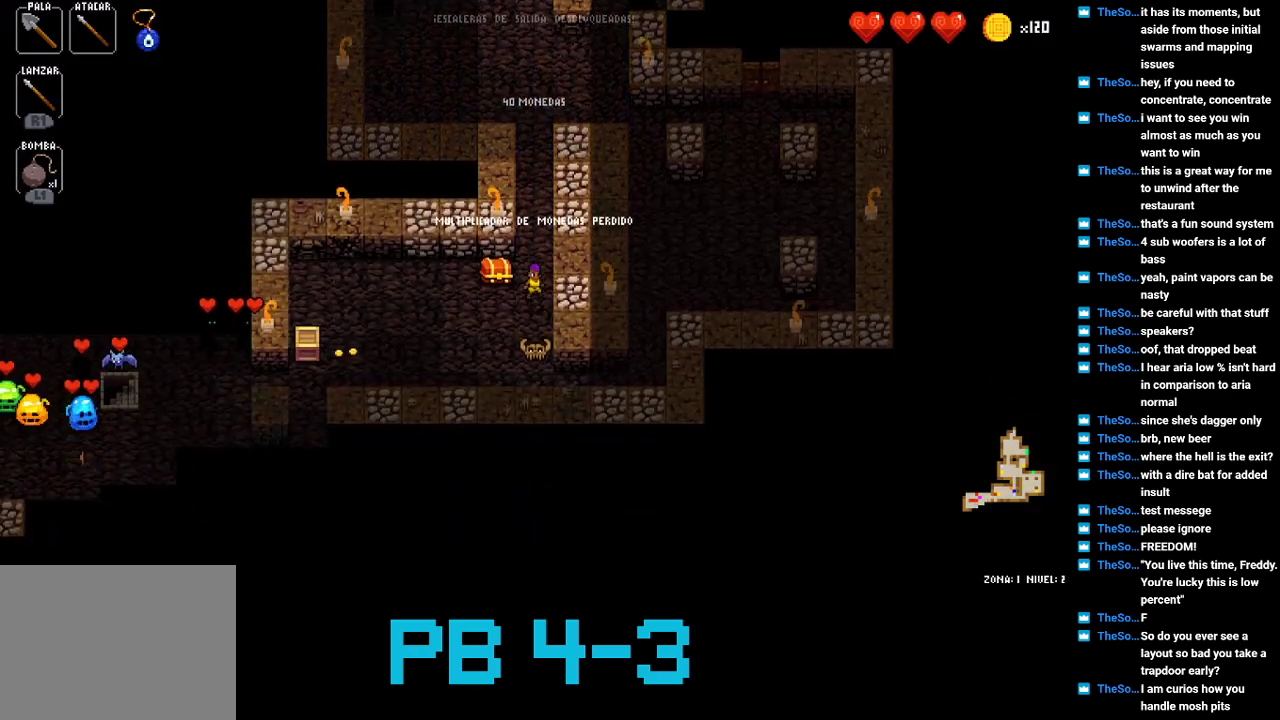
{"buttons": ["SQUARE"], "events": [[17, "SQUARE", "down"], [117, "SQUARE", "up"], [250, "SQUARE", "down"], [350, "SQUARE", "up"], [483, "SQUARE", "down"]]}
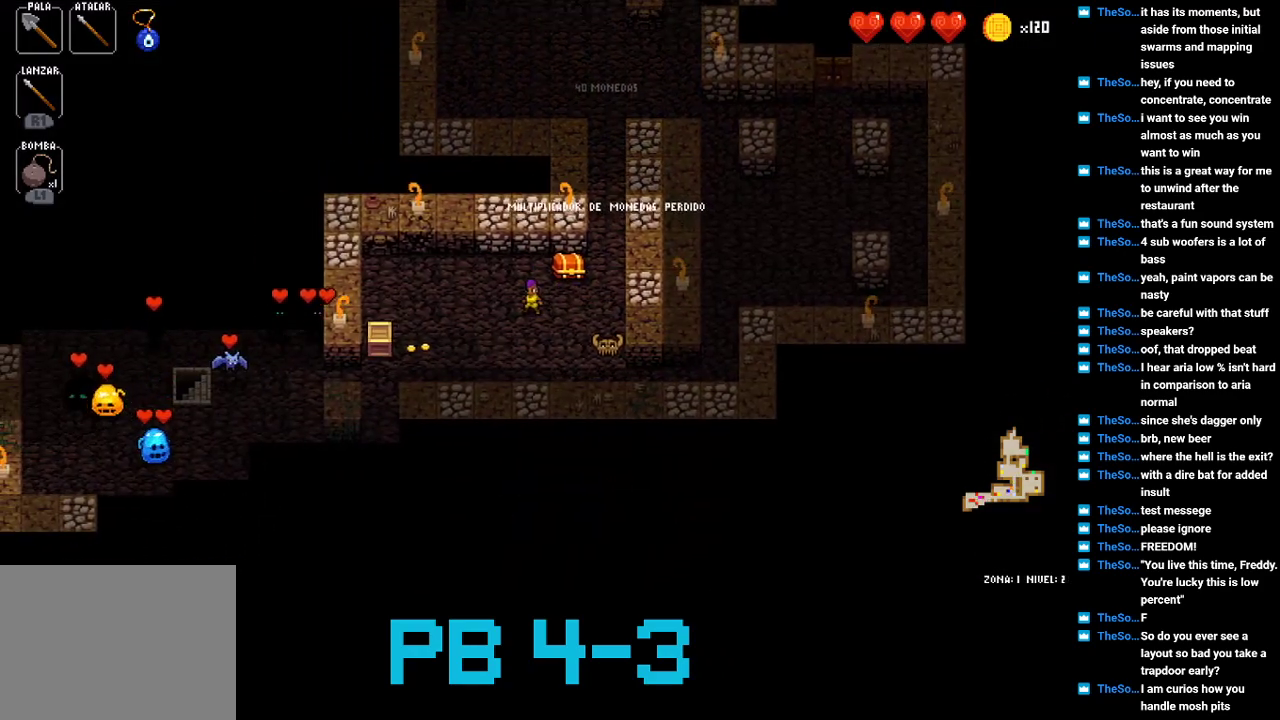
{"buttons": ["SQUARE"], "events": [[67, "SQUARE", "up"], [233, "SQUARE", "down"], [333, "SQUARE", "up"], [467, "SQUARE", "down"]]}
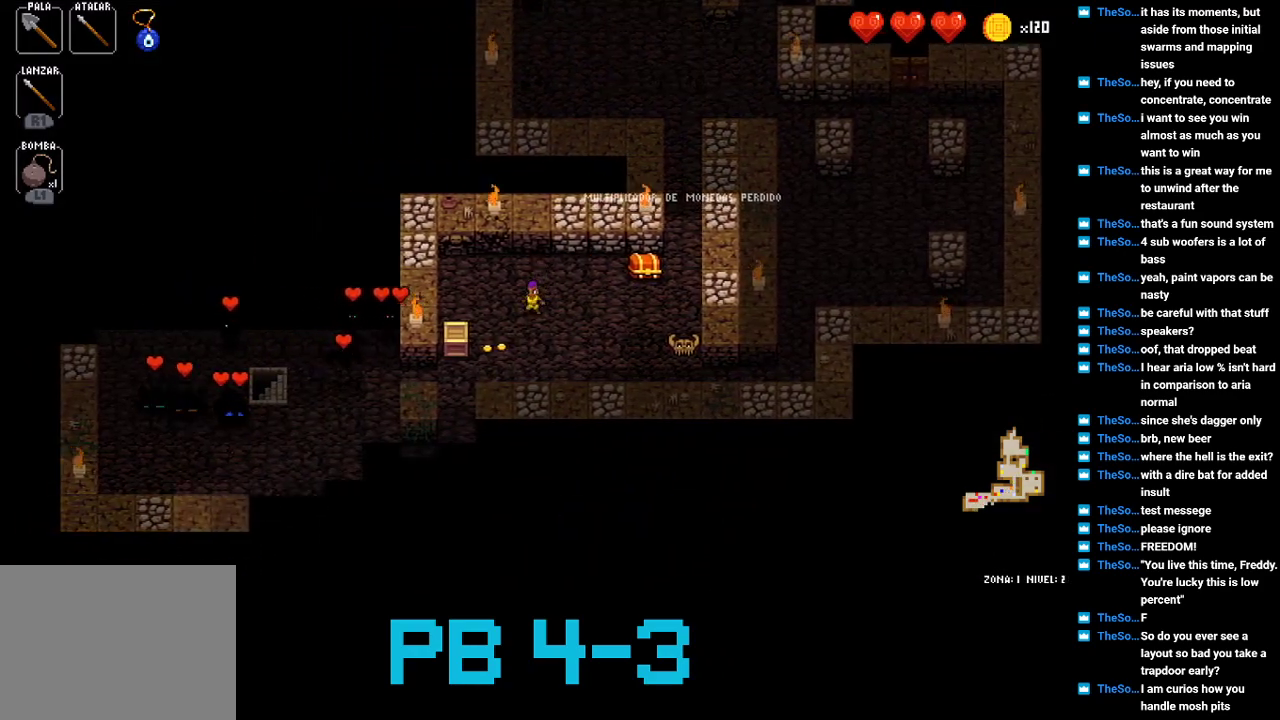
{"buttons": ["SQUARE"], "events": [[67, "SQUARE", "up"], [200, "SQUARE", "down"], [267, "SQUARE", "up"], [450, "SQUARE", "down"]]}
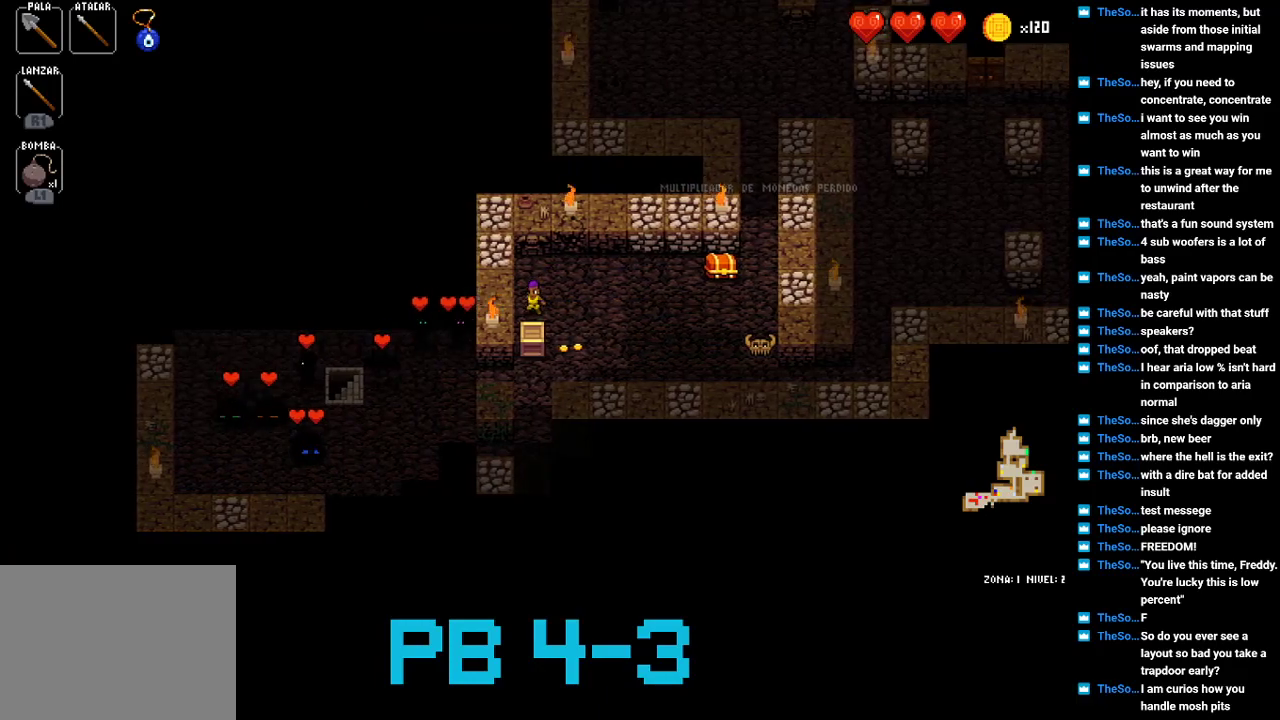
{"buttons": ["CROSS"], "events": [[17, "SQUARE", "up"], [217, "SQUARE", "down"], [283, "SQUARE", "up"], [483, "CROSS", "down"]]}
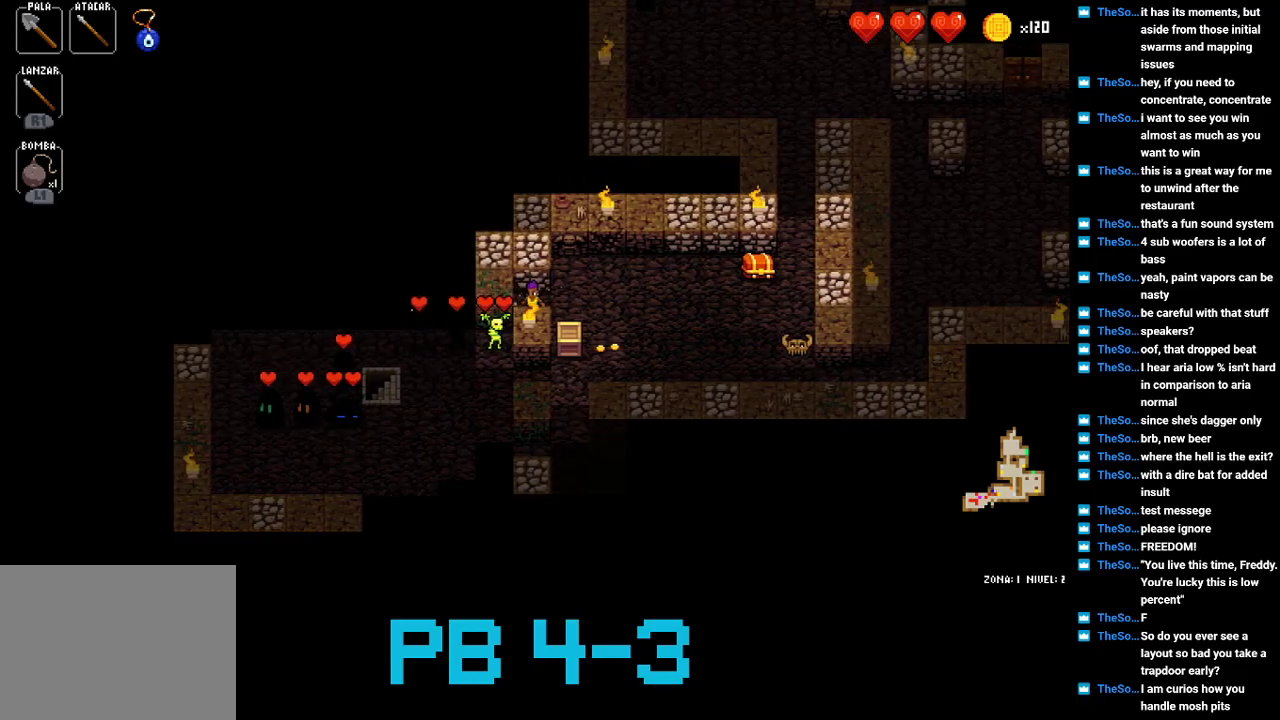
{"buttons": ["CIRCLE"], "events": [[17, "CROSS", "up"], [300, "CROSS", "down"], [367, "CROSS", "up"], [467, "CIRCLE", "down"]]}
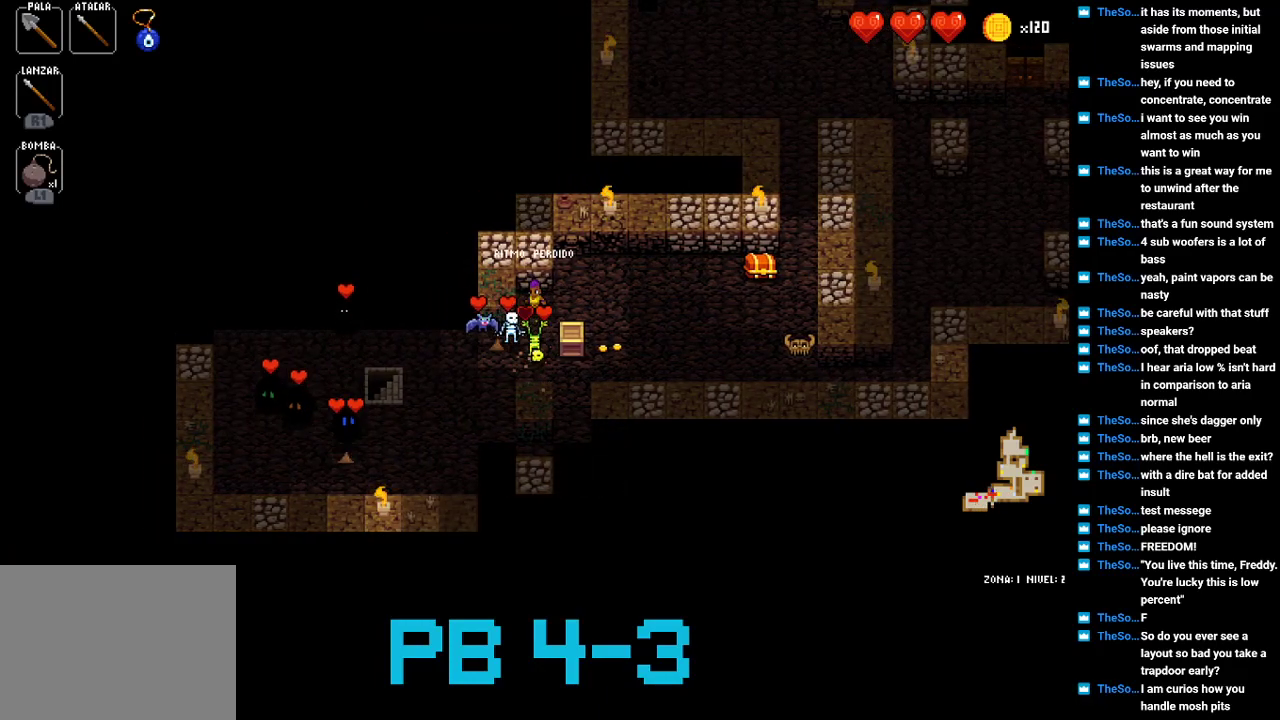
{"buttons": ["CIRCLE"], "events": [[33, "CIRCLE", "up"], [100, "CIRCLE", "down"], [133, "CIRCLE", "up"], [267, "CIRCLE", "down"], [333, "CIRCLE", "up"], [467, "CIRCLE", "down"]]}
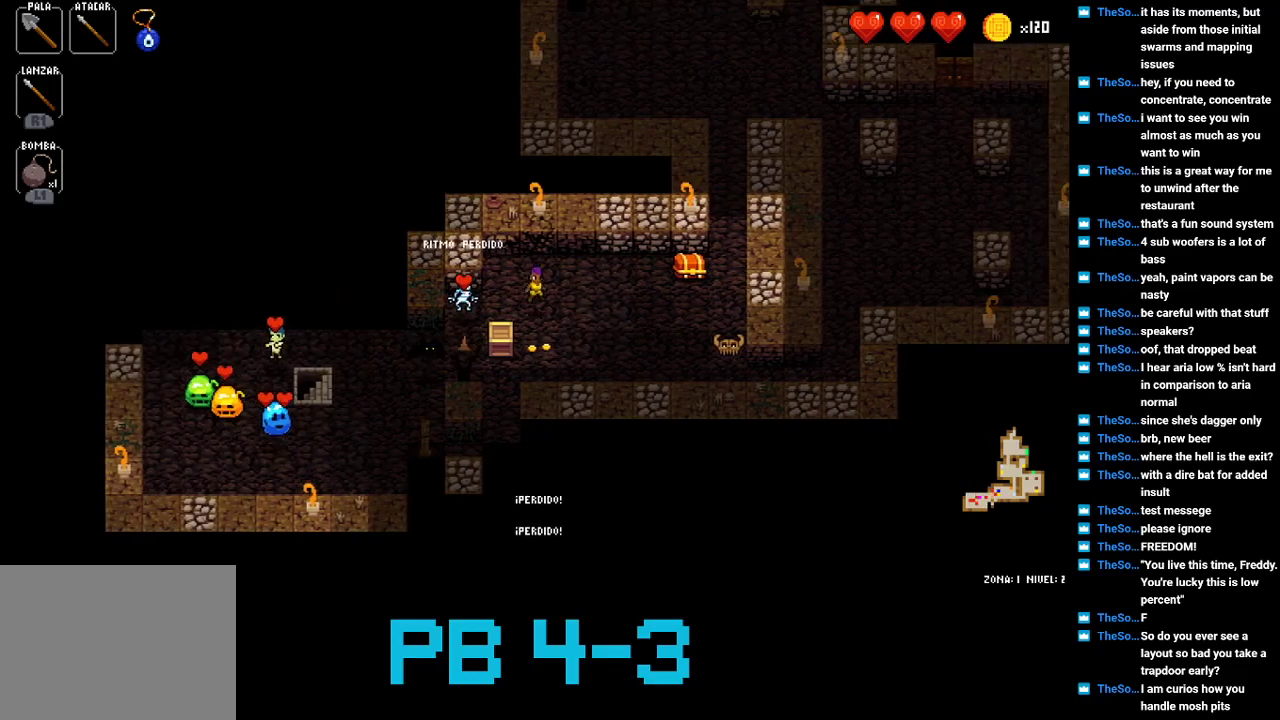
{"buttons": ["SQUARE"], "events": [[33, "CIRCLE", "up"], [217, "SQUARE", "down"], [283, "SQUARE", "up"], [417, "SQUARE", "down"]]}
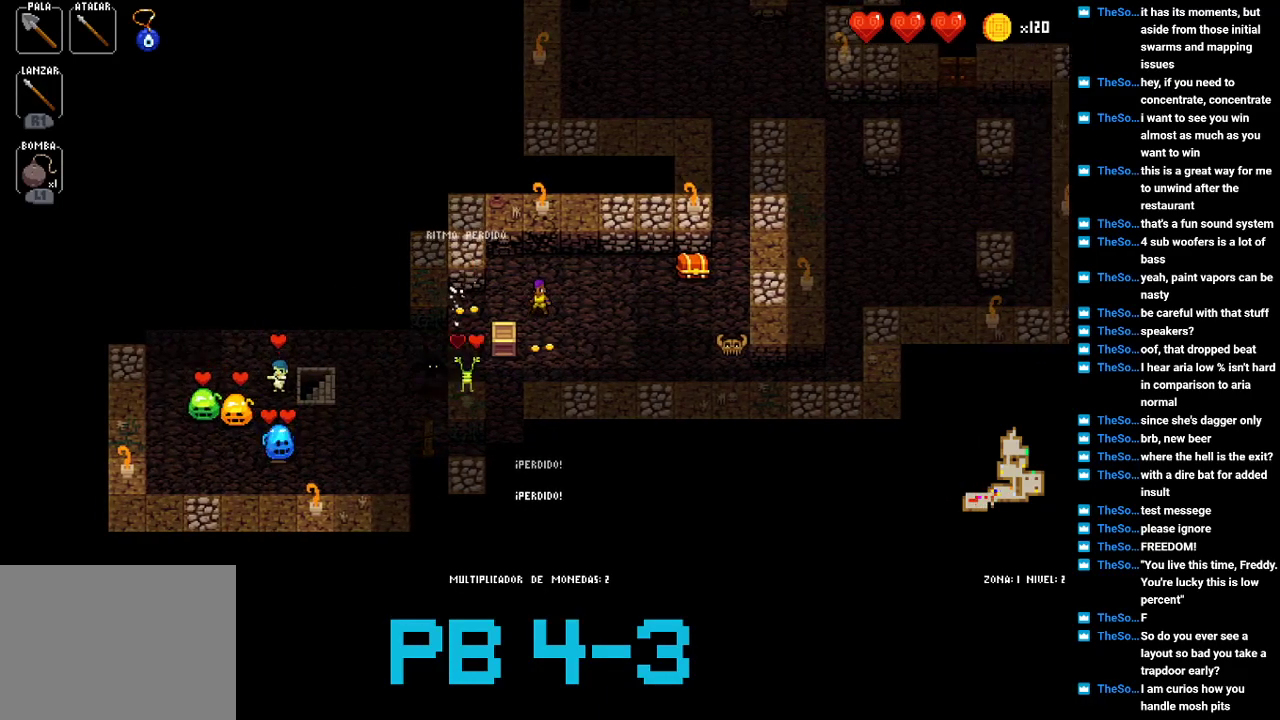
{"buttons": [], "events": [[17, "SQUARE", "up"], [150, "SQUARE", "down"], [250, "SQUARE", "up"], [400, "CROSS", "down"], [500, "CROSS", "up"]]}